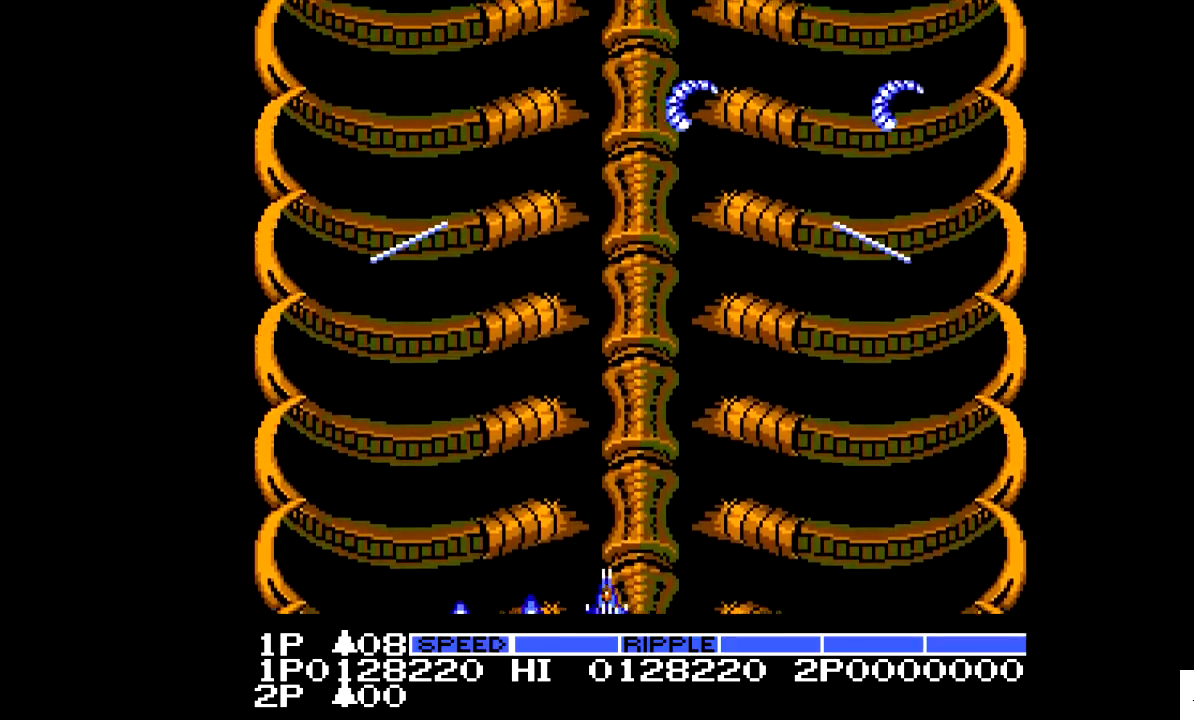
Gameplay with a controller; each line is a JSON object with the inputs held at the frame after it. "events" lists button and stick changes between this image and that frame as [ms after this image, input, new state], when the widget could be followed in between. Not read: A B CIRCLE CROSS L2 L3 R2 R3.
{"buttons": ["DPAD_LEFT"], "events": [[433, "DPAD_LEFT", "down"]]}
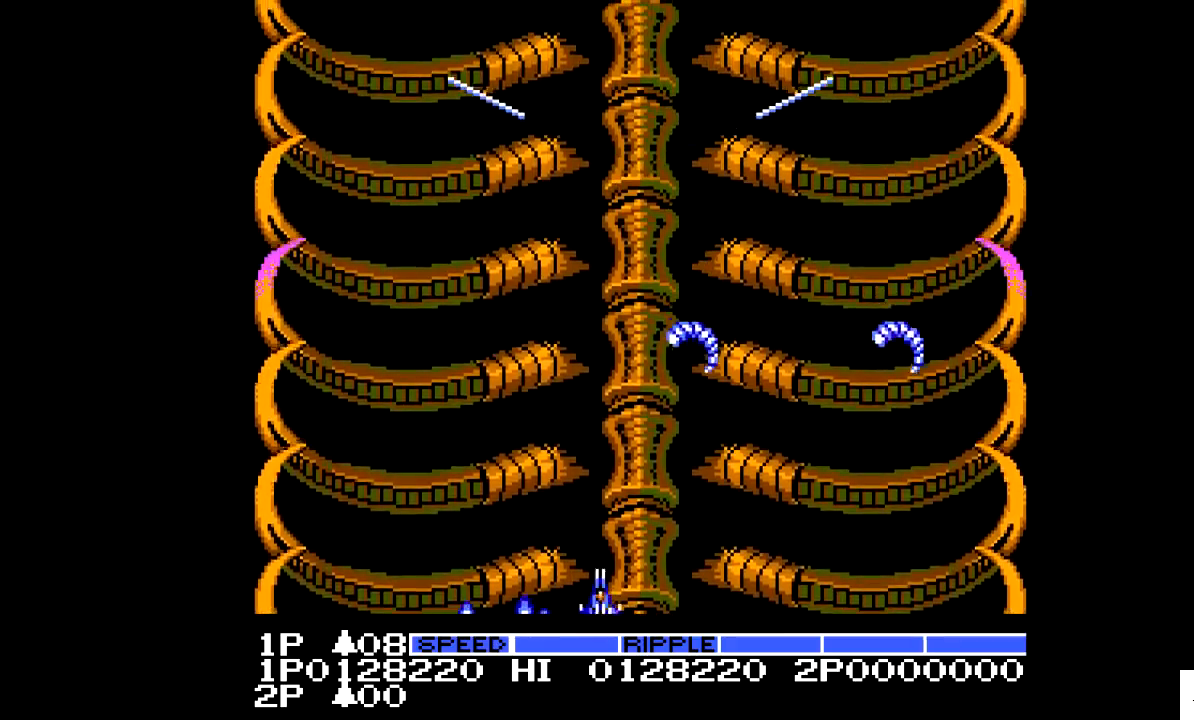
{"buttons": [], "events": [[233, "DPAD_LEFT", "up"]]}
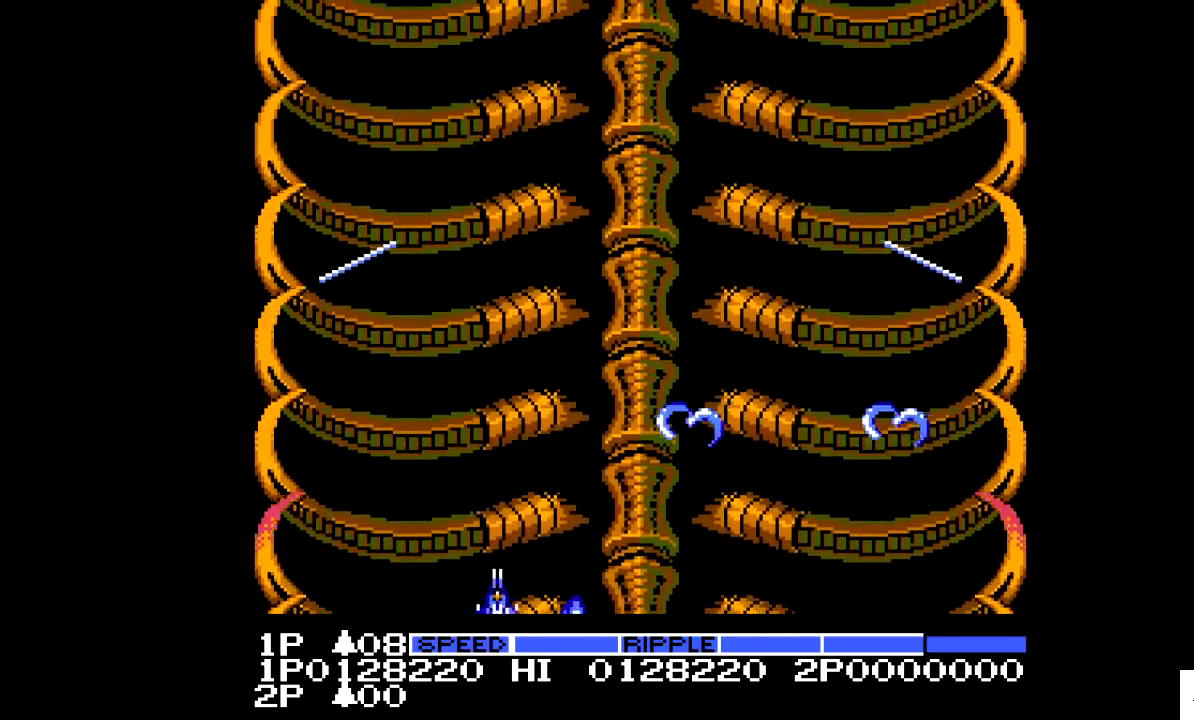
{"buttons": [], "events": [[133, "DPAD_RIGHT", "down"], [483, "DPAD_RIGHT", "up"]]}
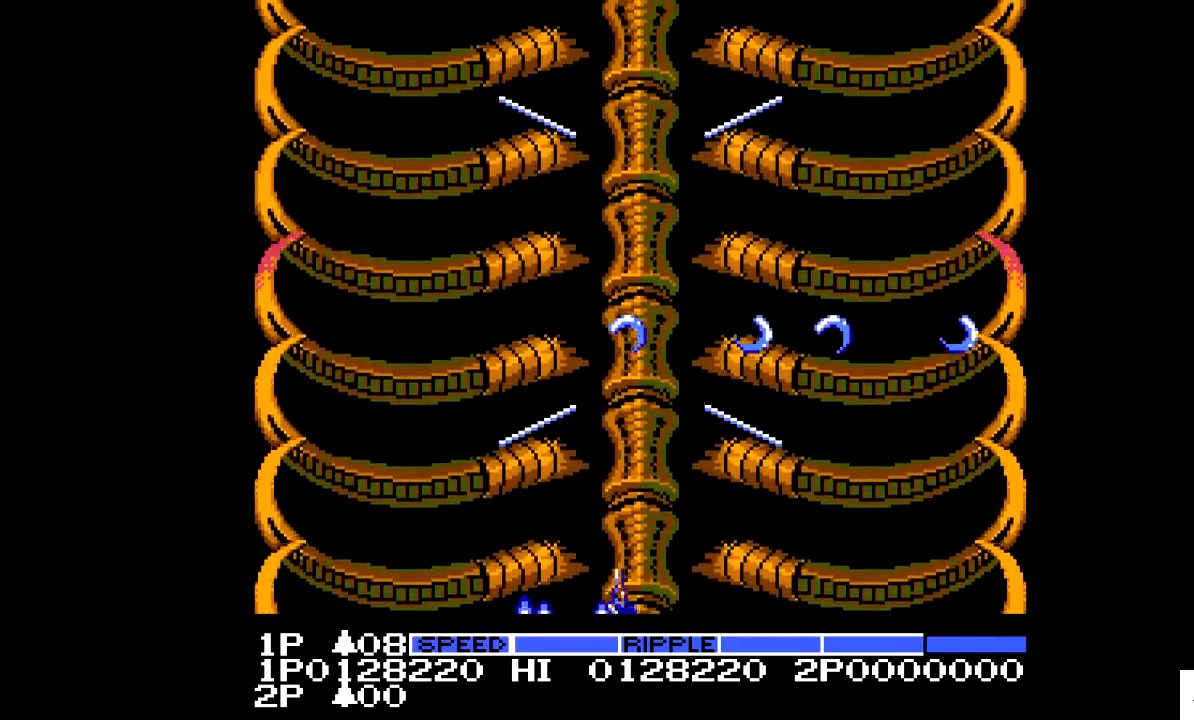
{"buttons": [], "events": []}
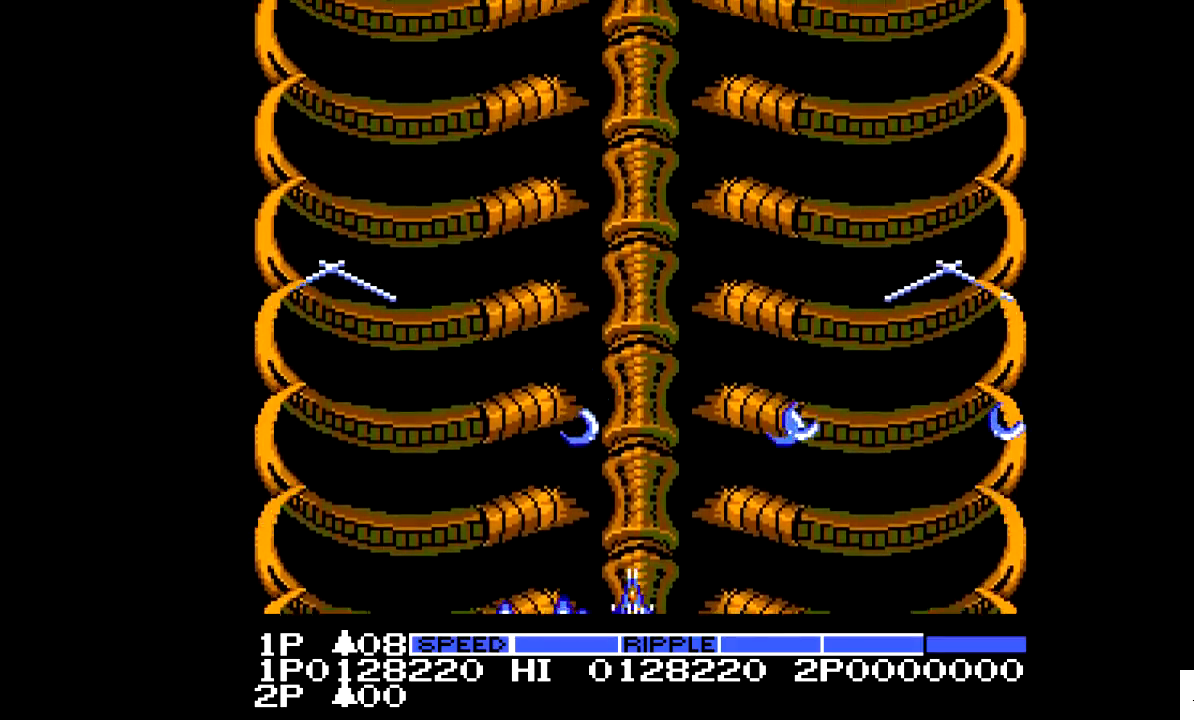
{"buttons": [], "events": []}
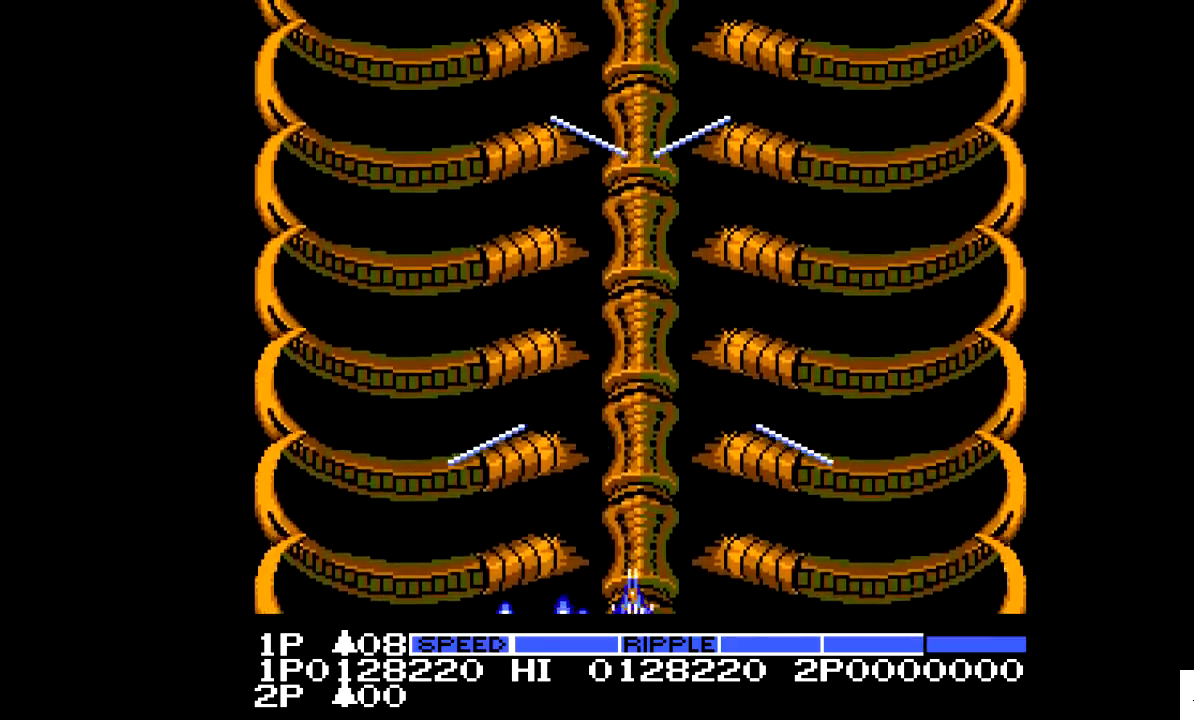
{"buttons": [], "events": [[83, "DPAD_LEFT", "down"], [183, "DPAD_LEFT", "up"]]}
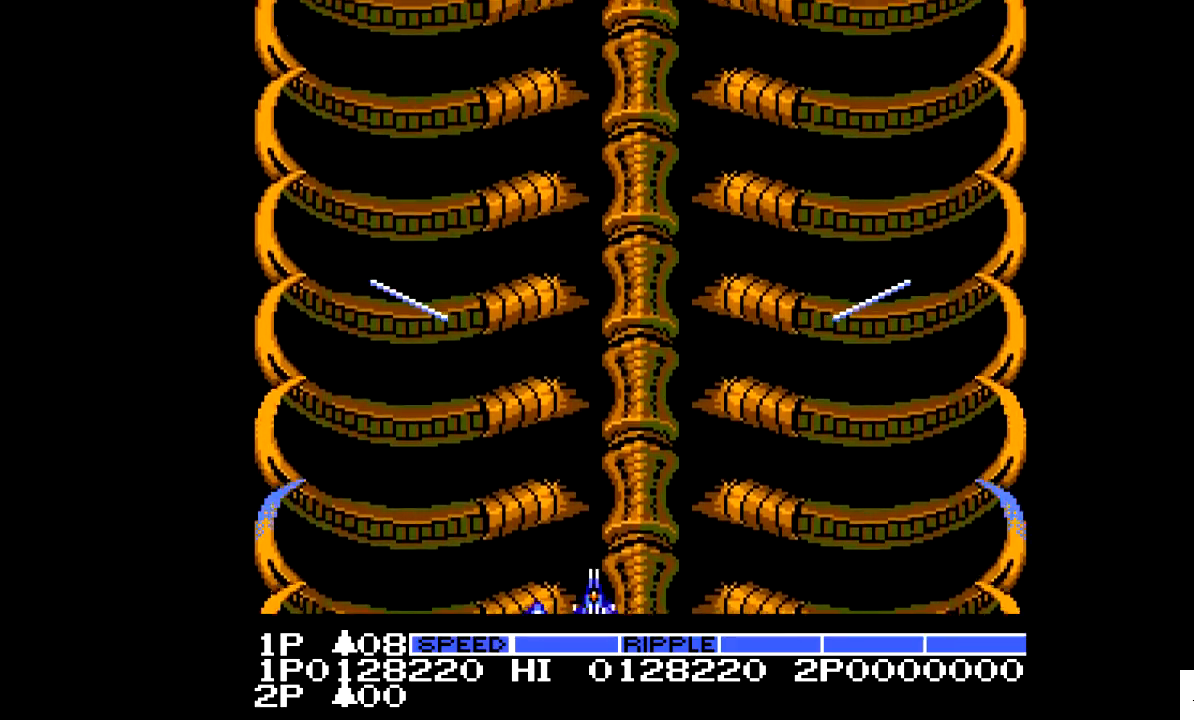
{"buttons": [], "events": [[33, "DPAD_RIGHT", "down"], [83, "DPAD_RIGHT", "up"]]}
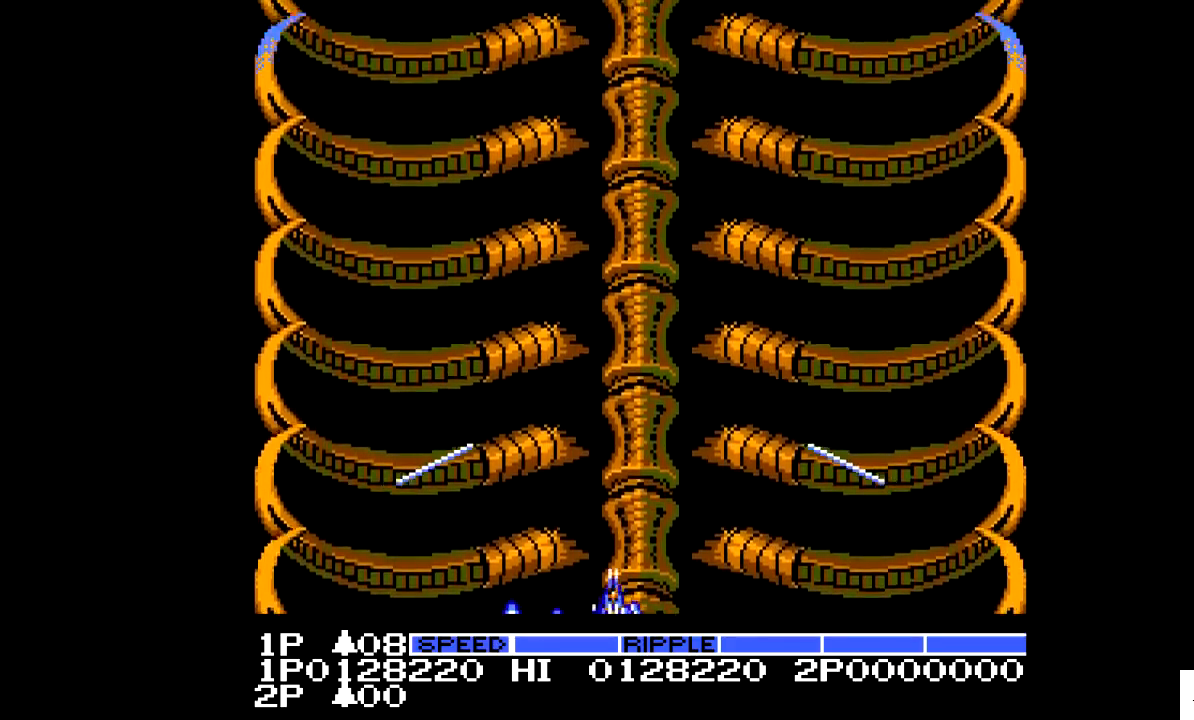
{"buttons": [], "events": []}
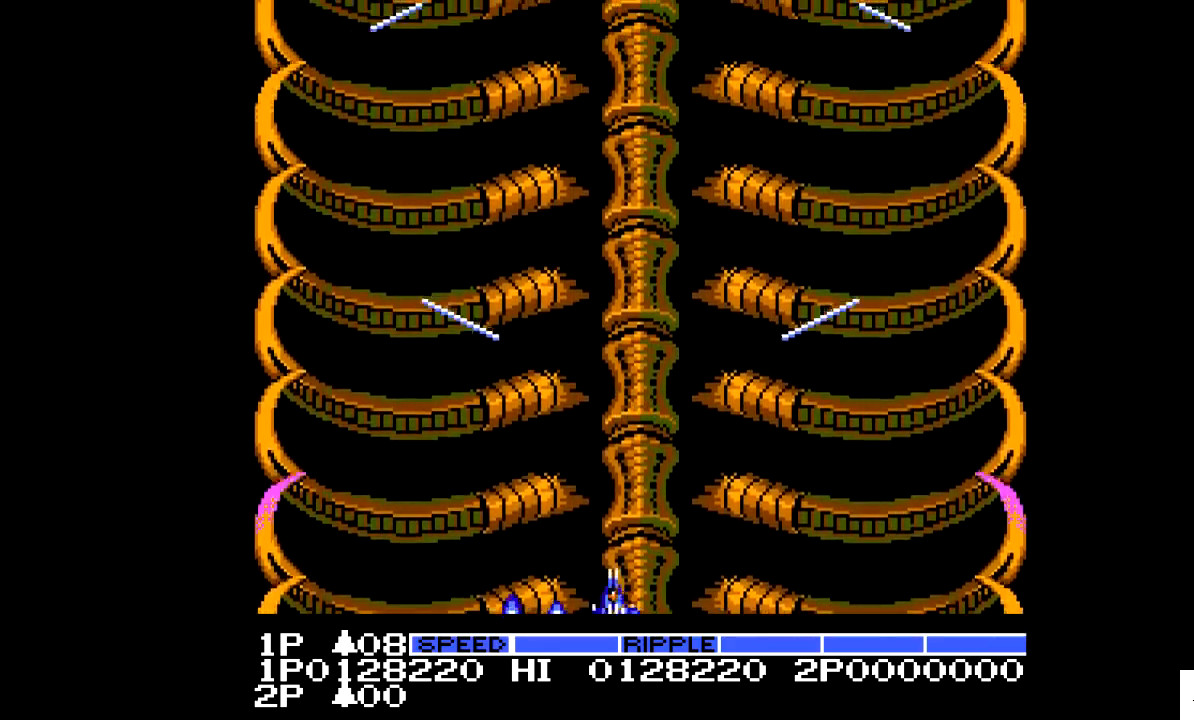
{"buttons": [], "events": []}
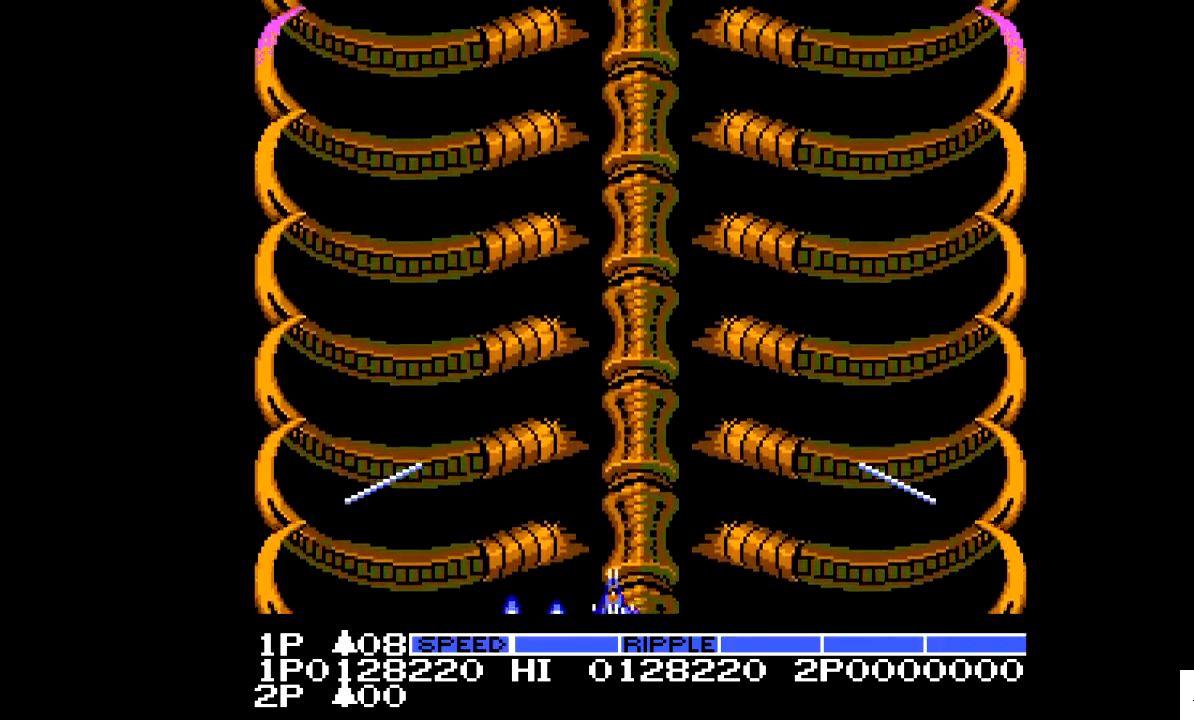
{"buttons": [], "events": []}
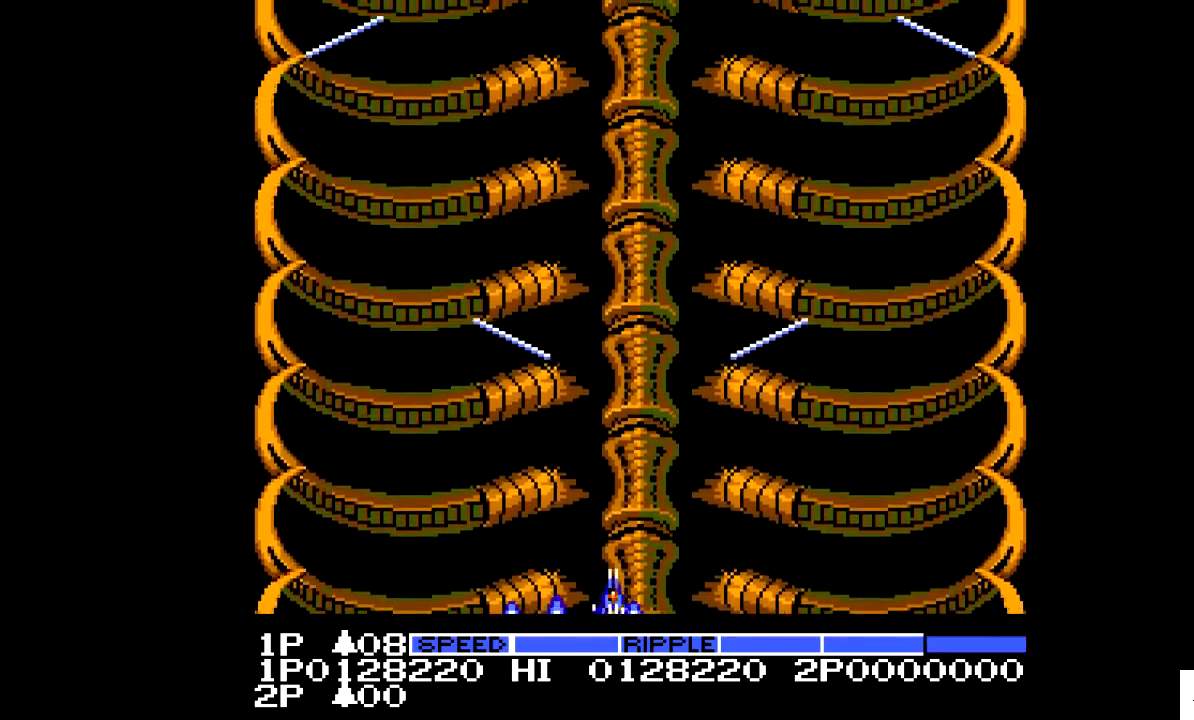
{"buttons": [], "events": []}
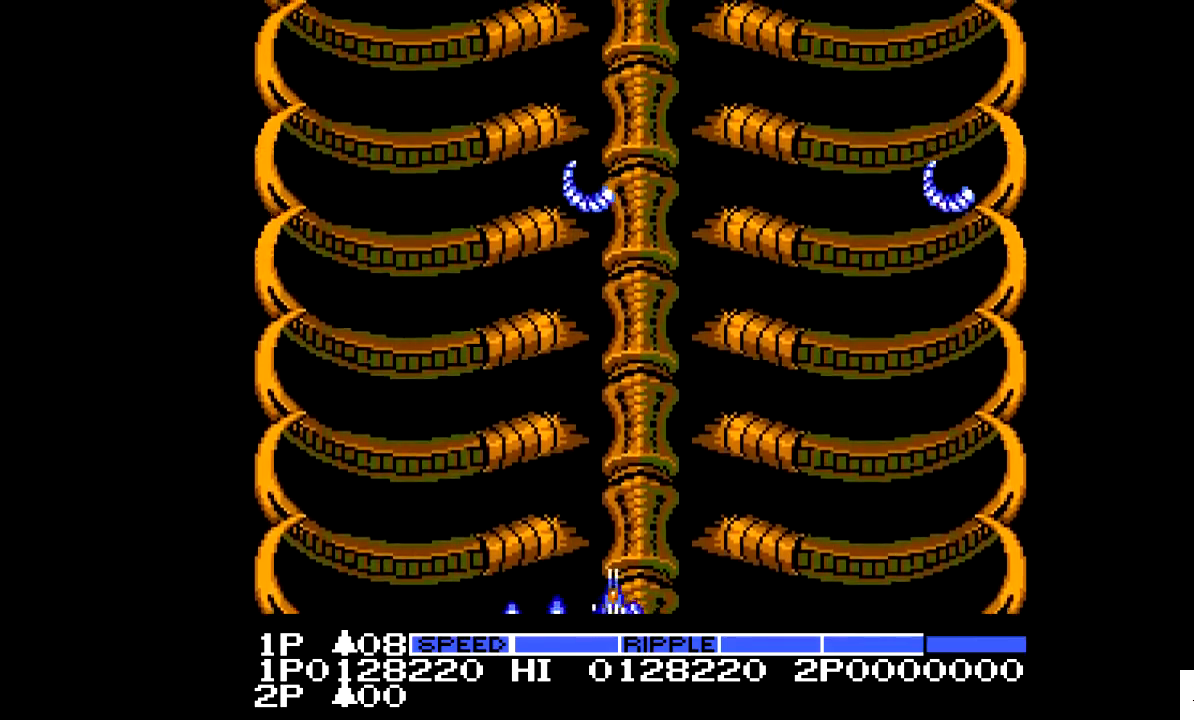
{"buttons": [], "events": [[83, "DPAD_RIGHT", "down"], [333, "DPAD_RIGHT", "up"]]}
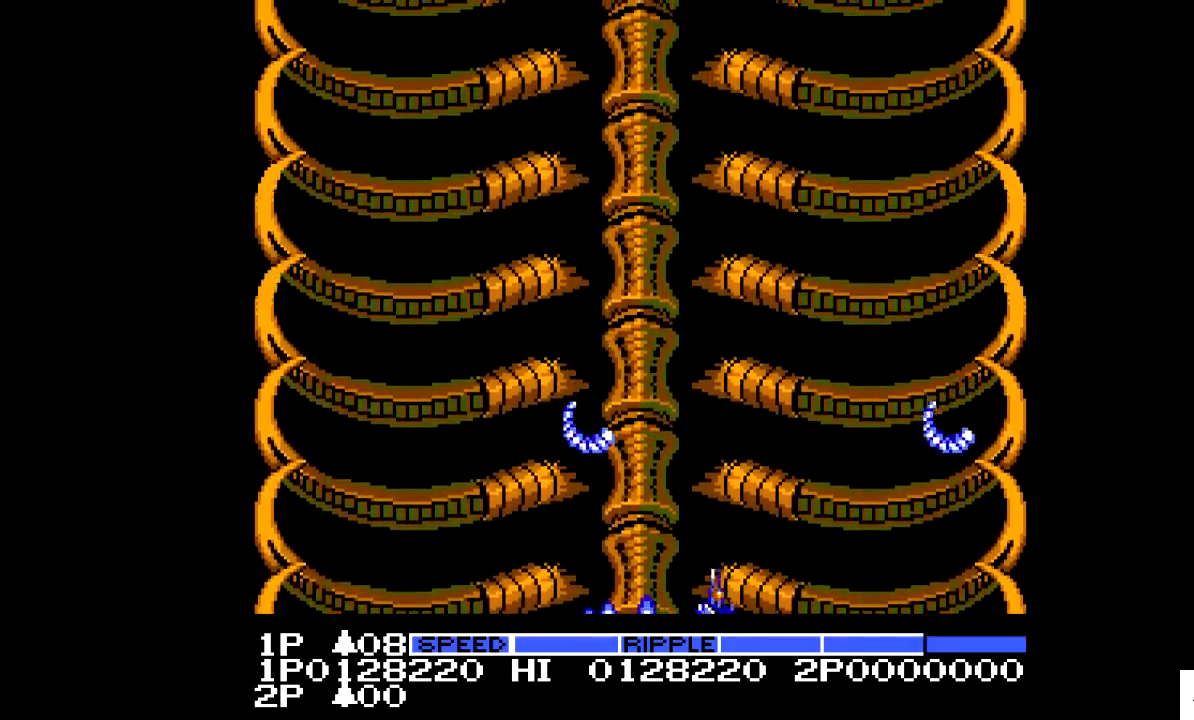
{"buttons": [], "events": []}
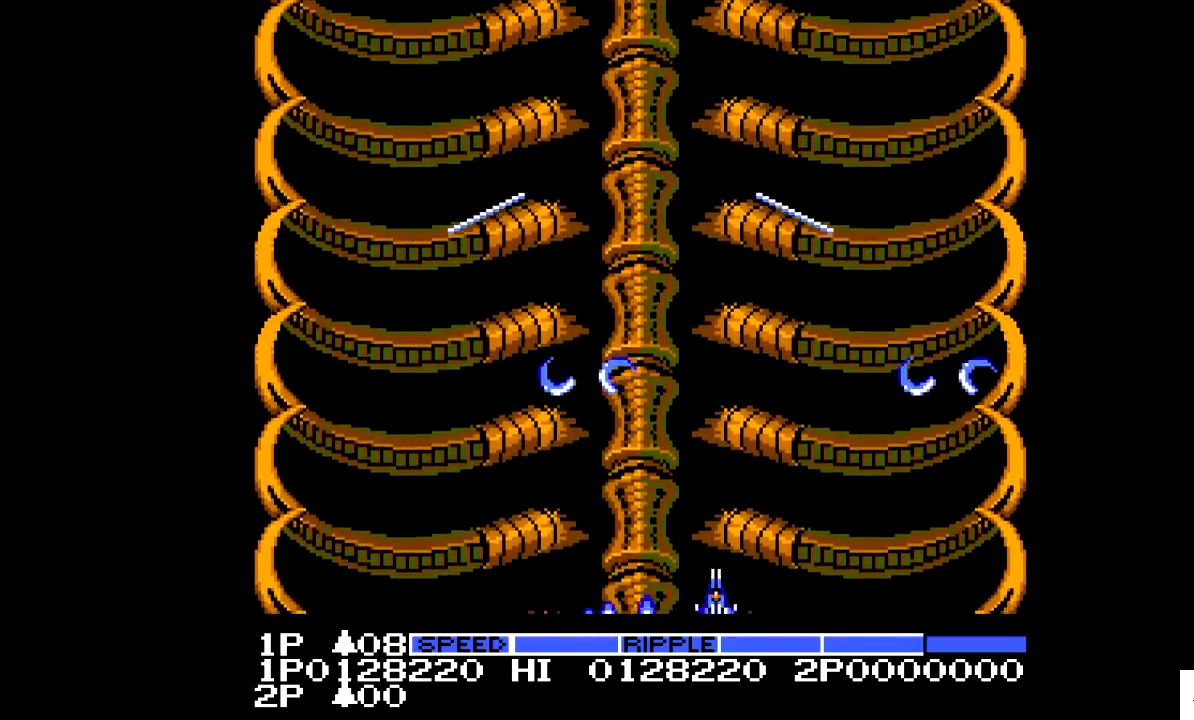
{"buttons": [], "events": [[83, "DPAD_LEFT", "down"], [333, "DPAD_LEFT", "up"]]}
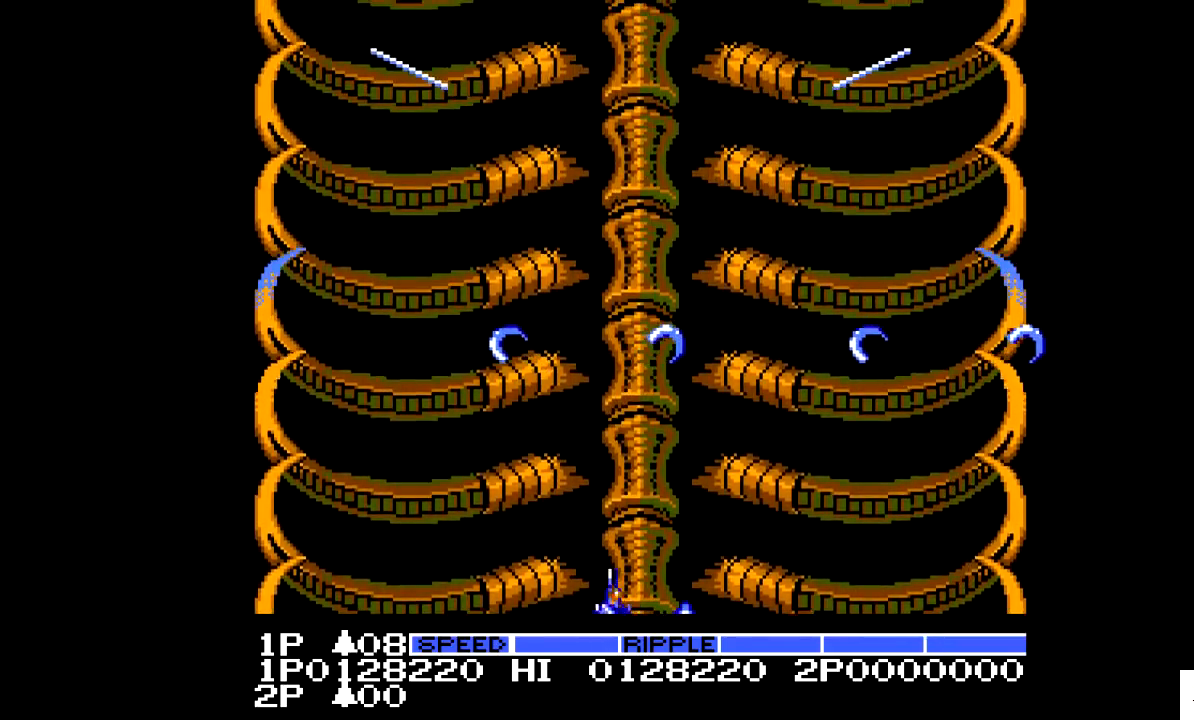
{"buttons": [], "events": [[383, "DPAD_LEFT", "down"], [483, "DPAD_LEFT", "up"]]}
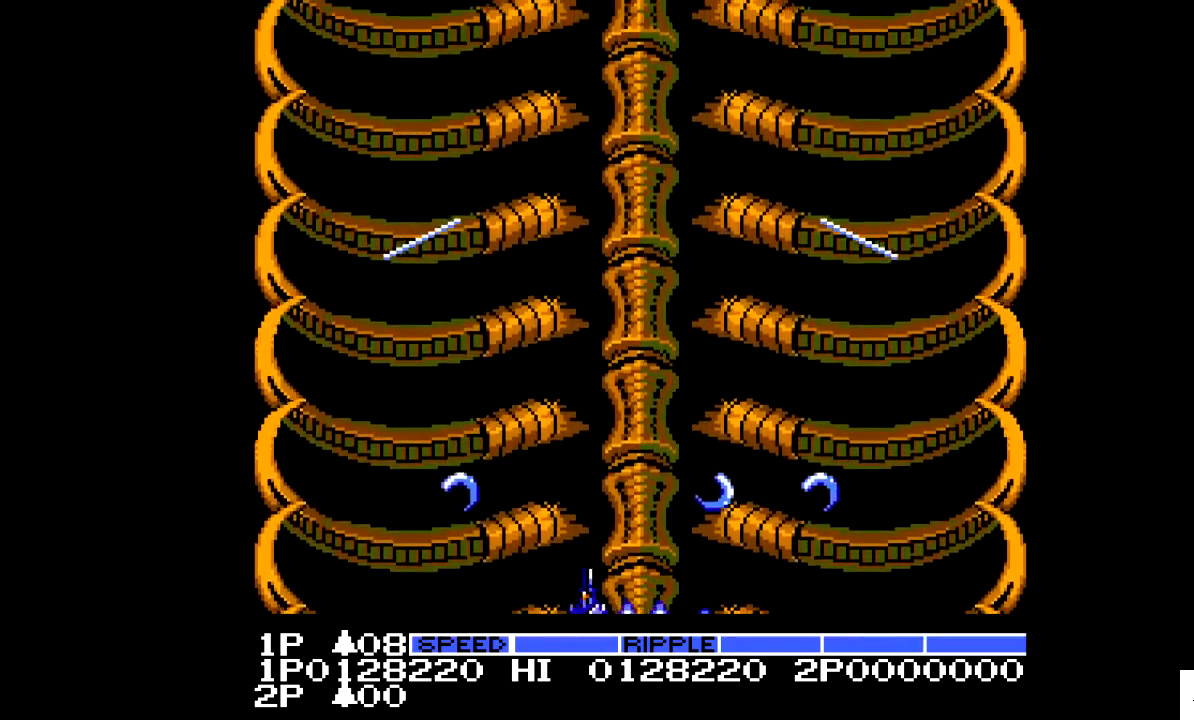
{"buttons": [], "events": []}
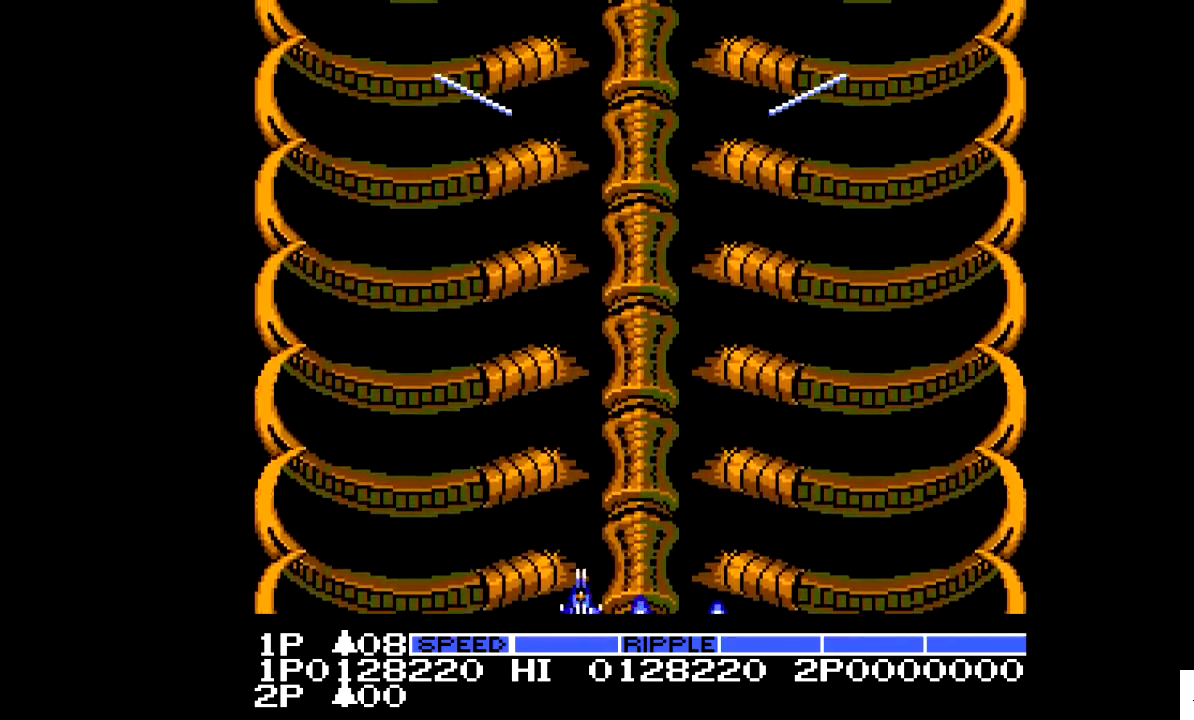
{"buttons": [], "events": []}
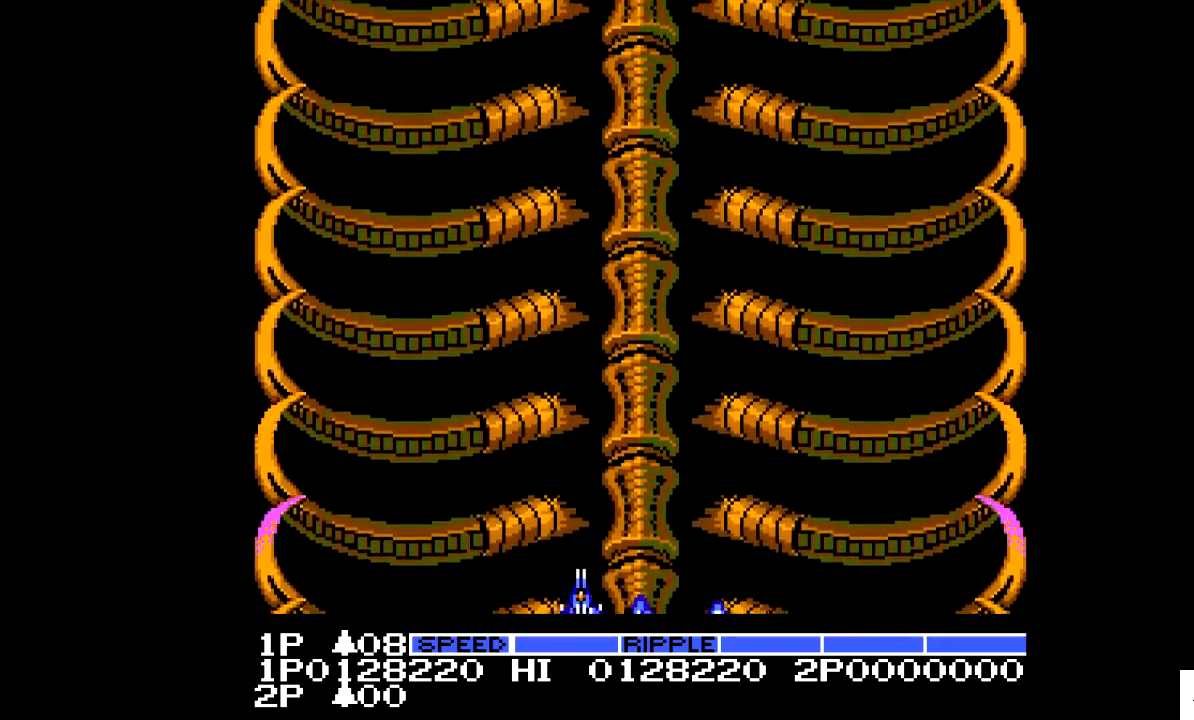
{"buttons": [], "events": []}
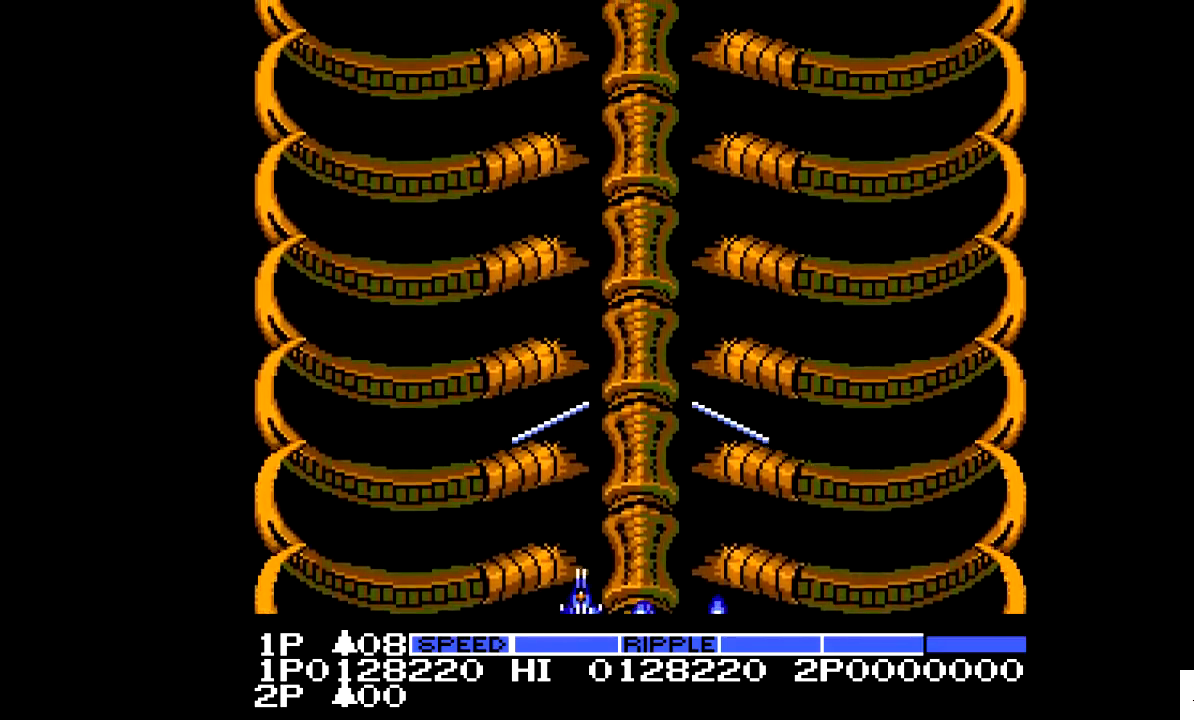
{"buttons": [], "events": []}
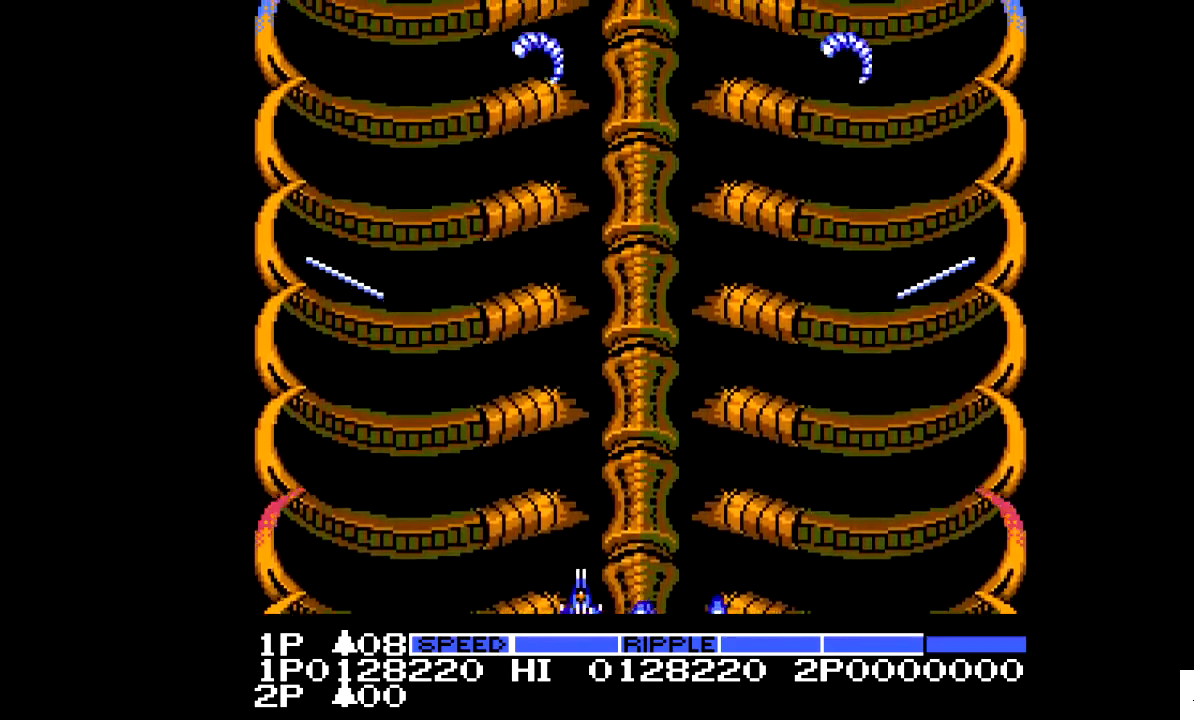
{"buttons": [], "events": [[283, "DPAD_RIGHT", "down"], [483, "DPAD_RIGHT", "up"]]}
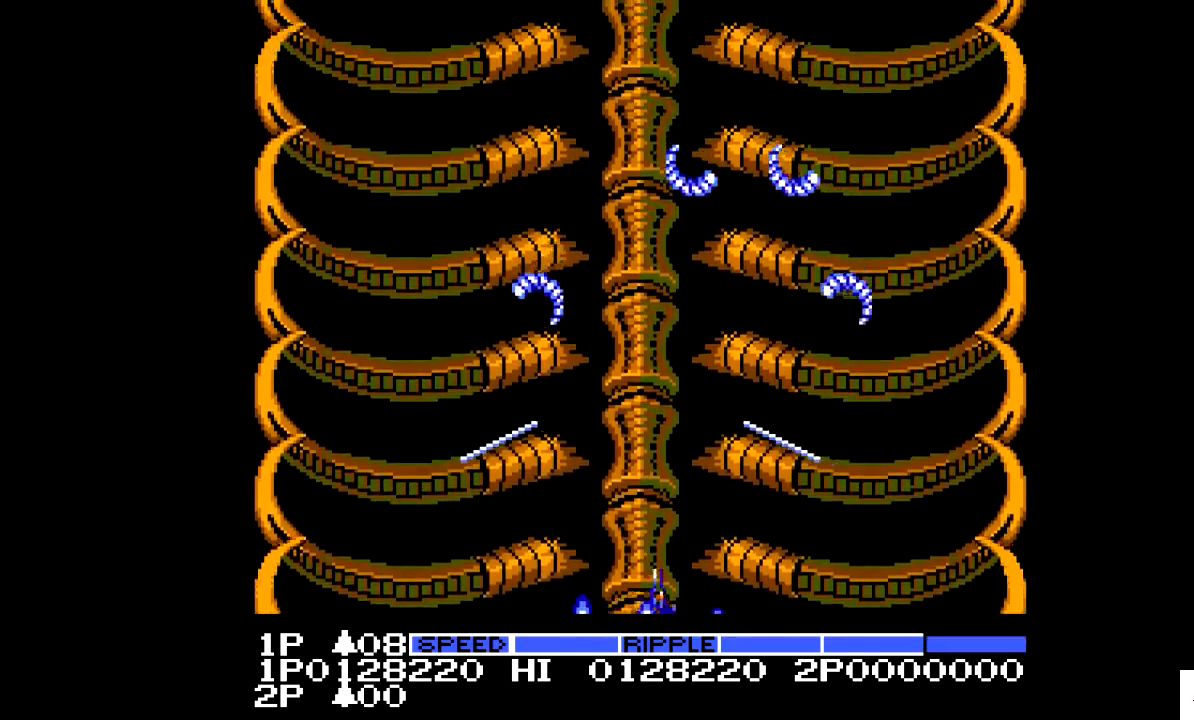
{"buttons": [], "events": []}
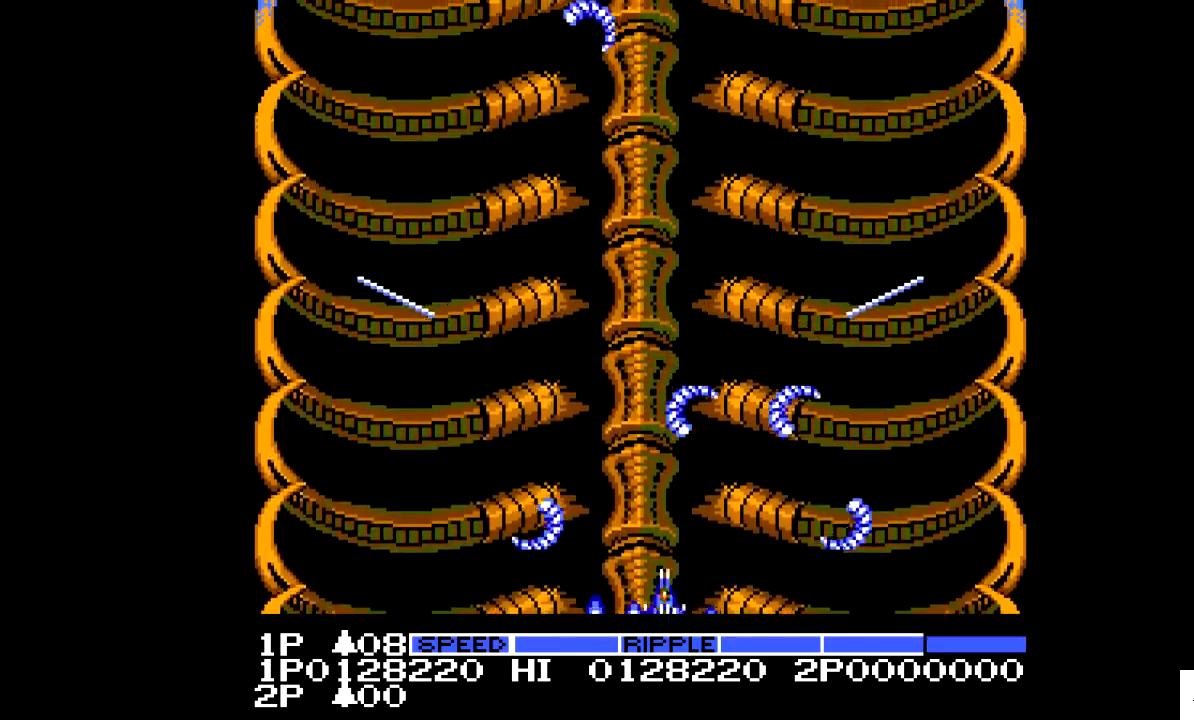
{"buttons": [], "events": [[83, "DPAD_LEFT", "down"], [283, "DPAD_LEFT", "up"]]}
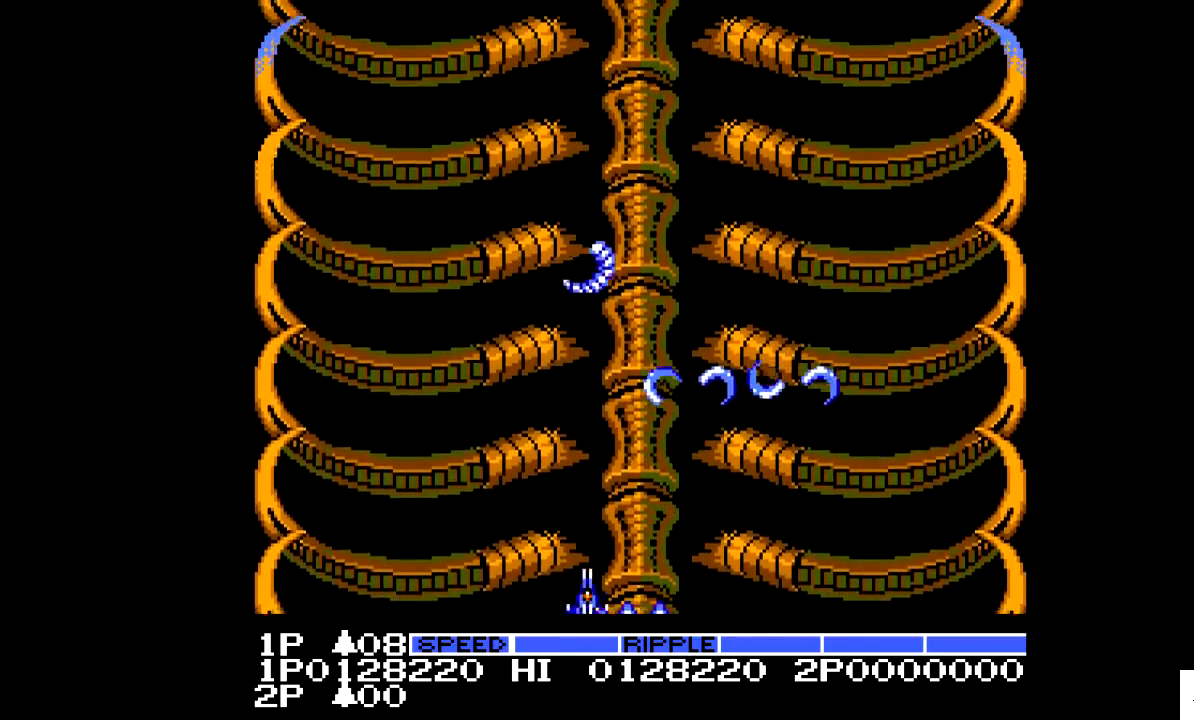
{"buttons": [], "events": [[83, "DPAD_RIGHT", "down"], [433, "DPAD_RIGHT", "up"]]}
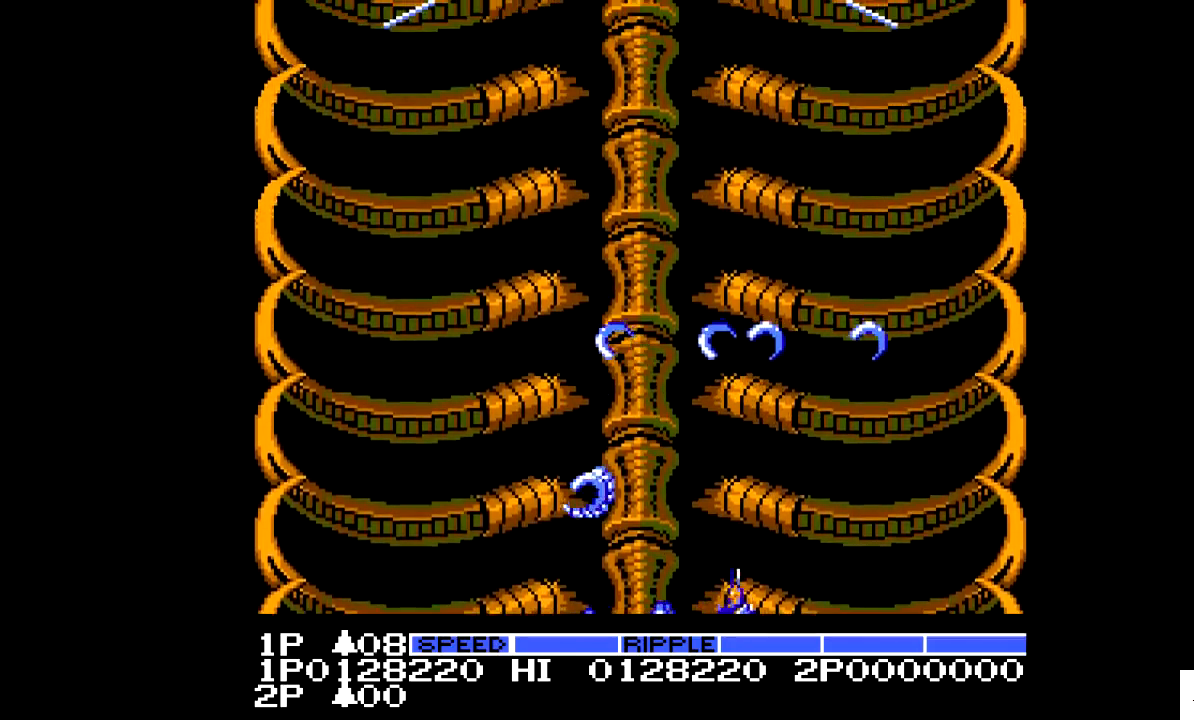
{"buttons": [], "events": []}
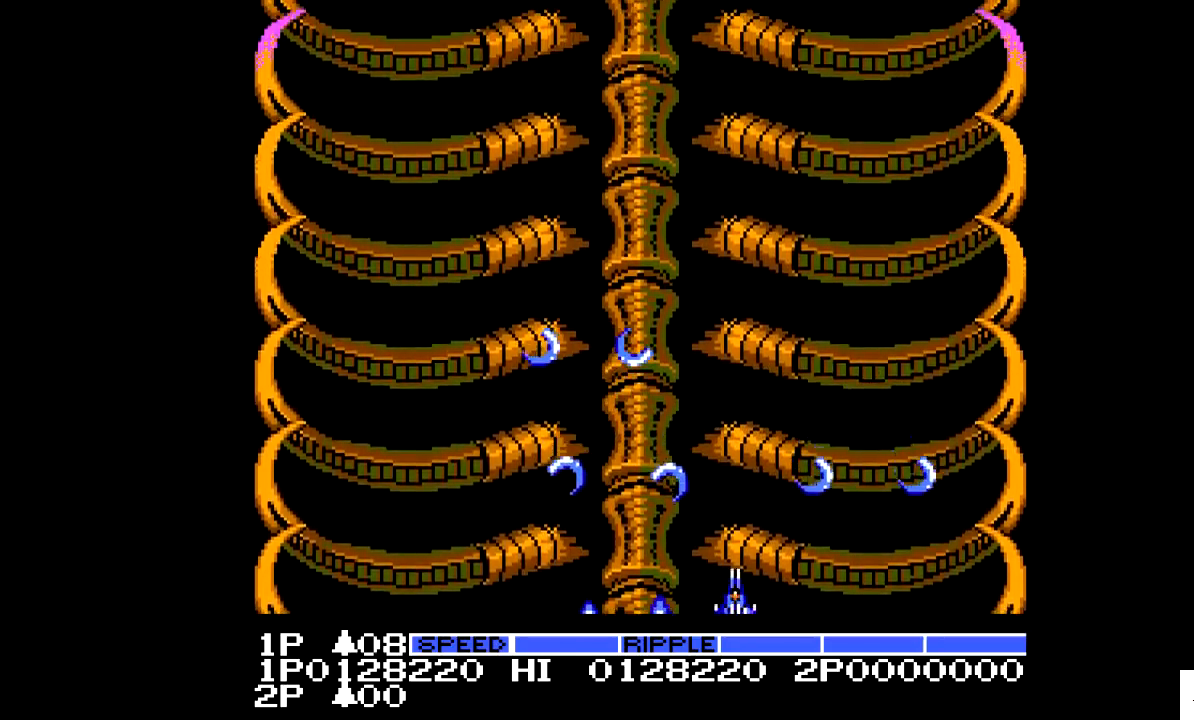
{"buttons": ["DPAD_LEFT"], "events": [[383, "DPAD_LEFT", "down"]]}
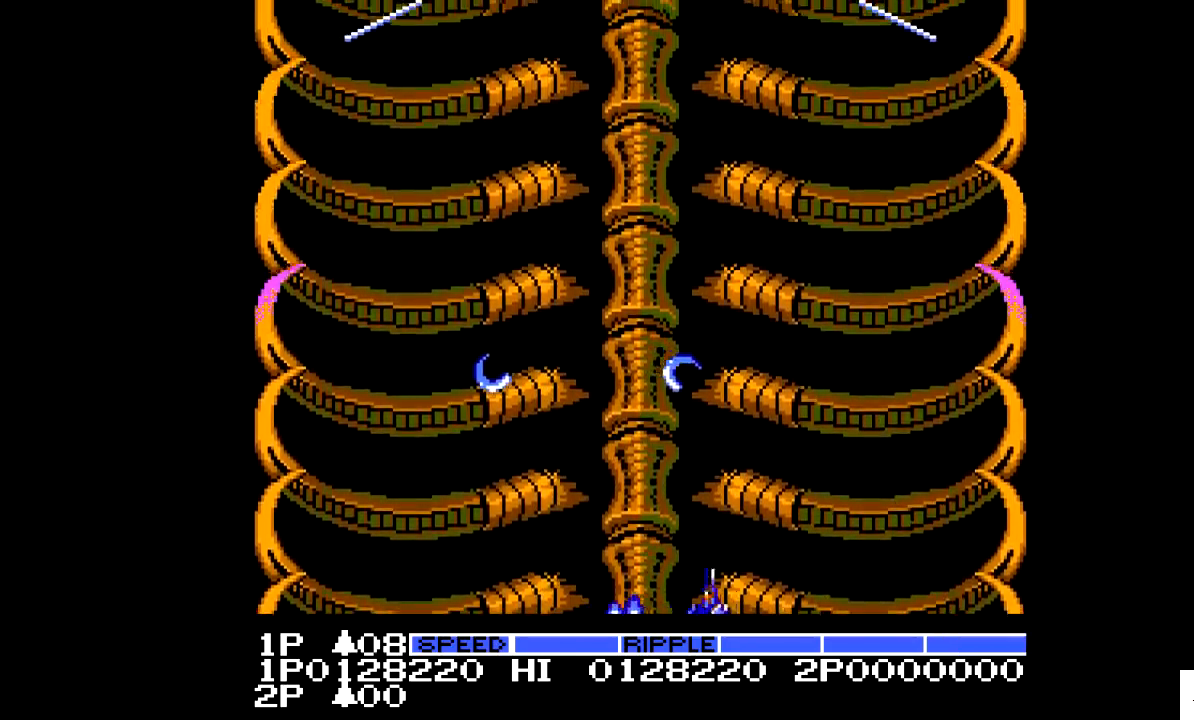
{"buttons": [], "events": [[233, "DPAD_LEFT", "up"]]}
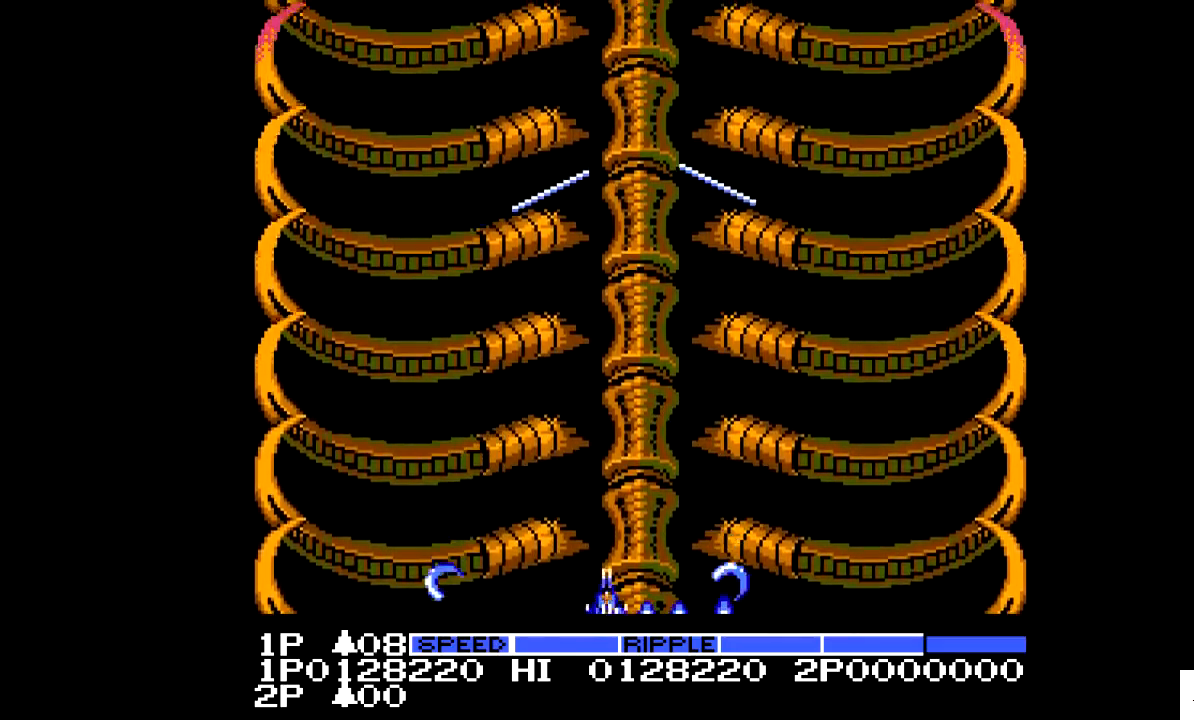
{"buttons": [], "events": []}
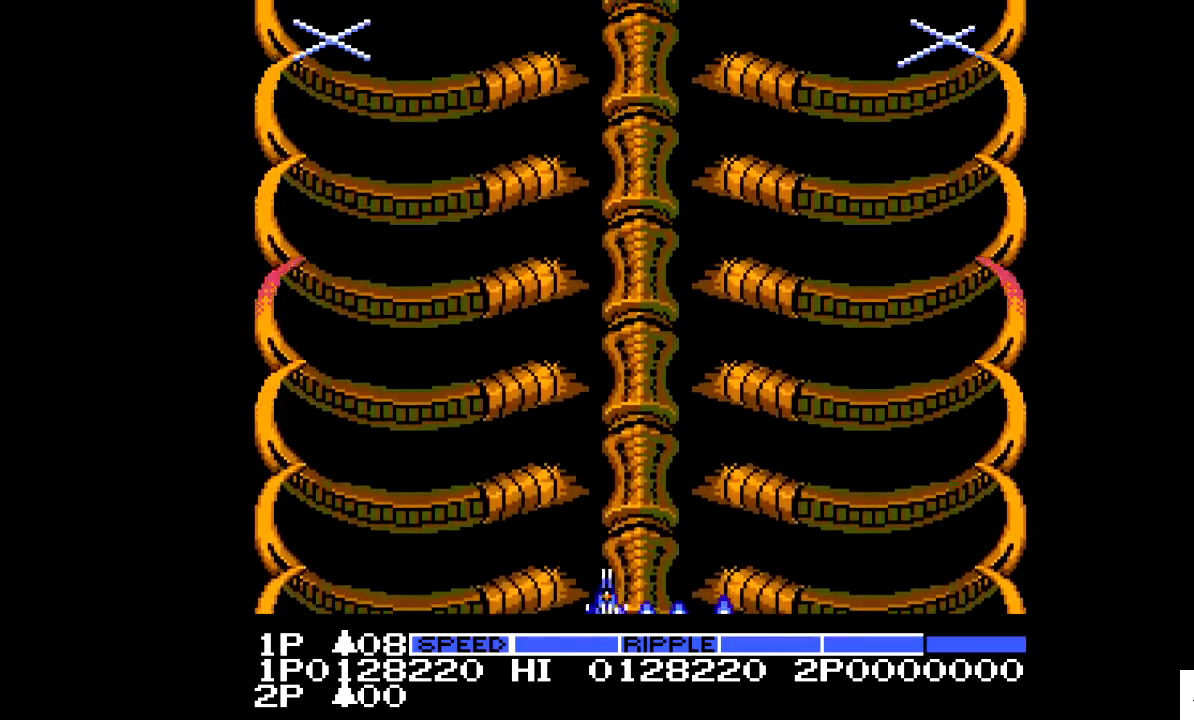
{"buttons": [], "events": []}
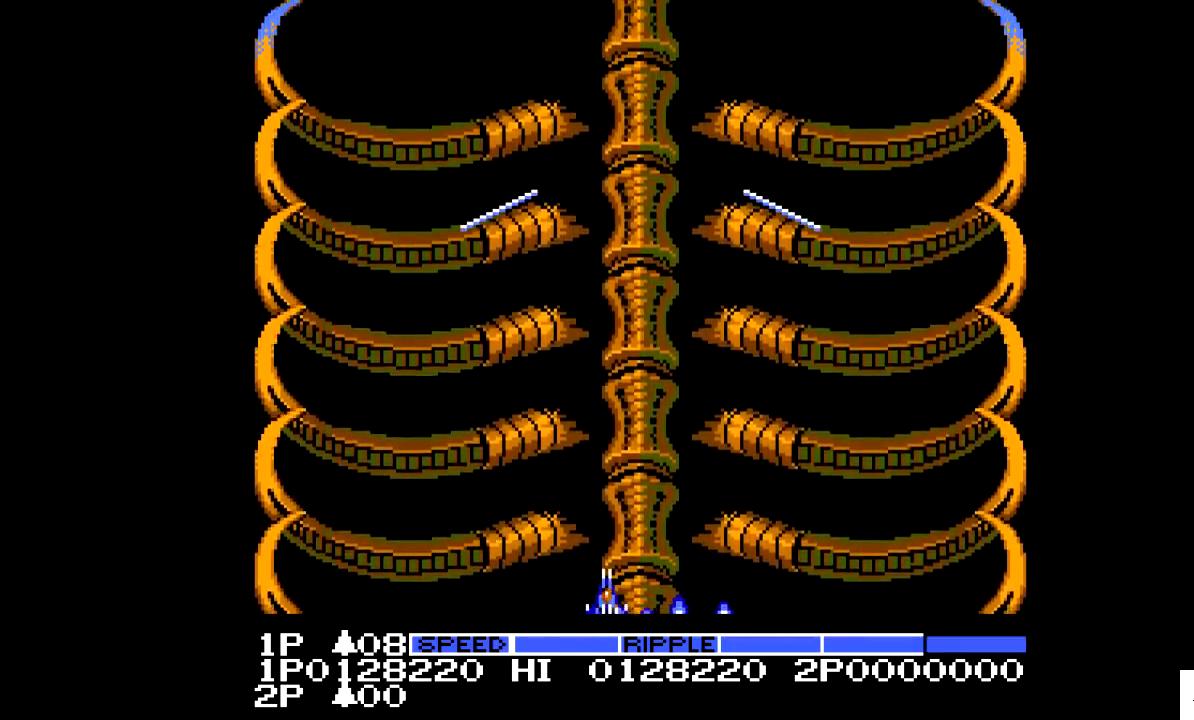
{"buttons": [], "events": []}